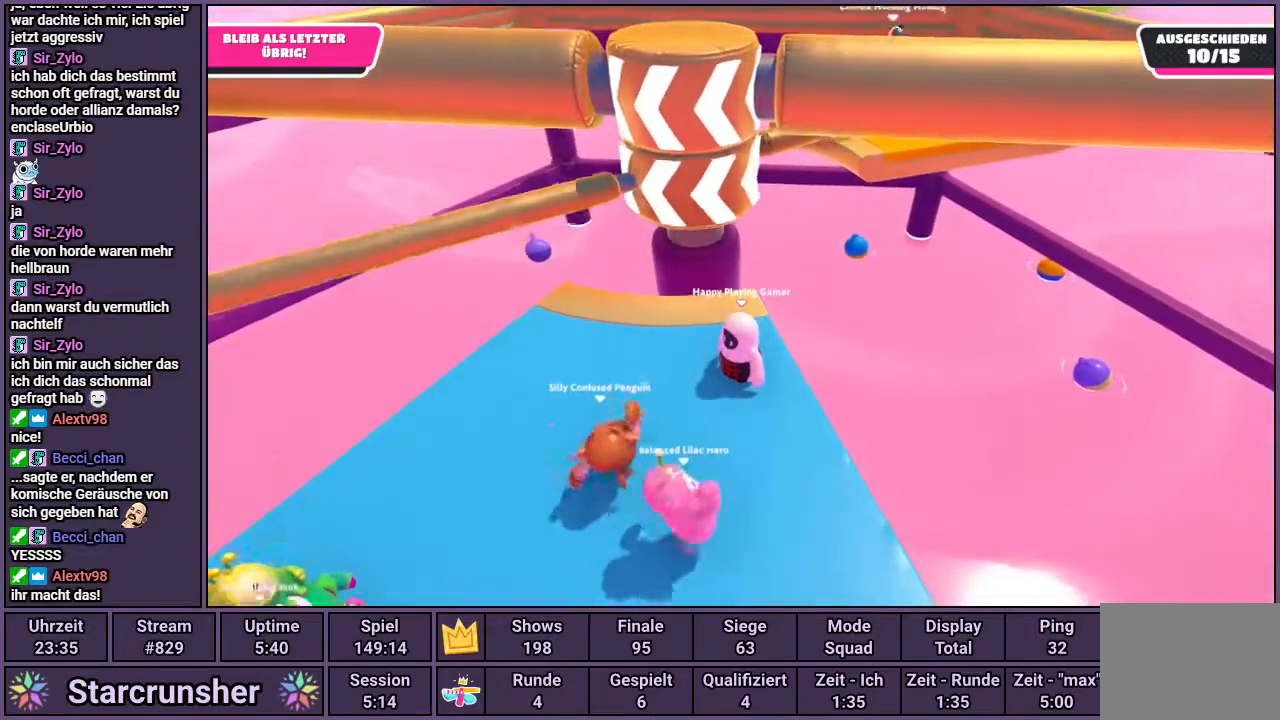
Gameplay with a controller (PlayStation layout); each line is a JSON object with the inputs held at the frame after it. "events" lists button and stick changes between this image and that frame as [ms after this image, input, new state], when the widget could be followed in between.
{"buttons": [], "left_stick": "center", "right_stick": "center", "events": [[167, "right_stick", "center"]]}
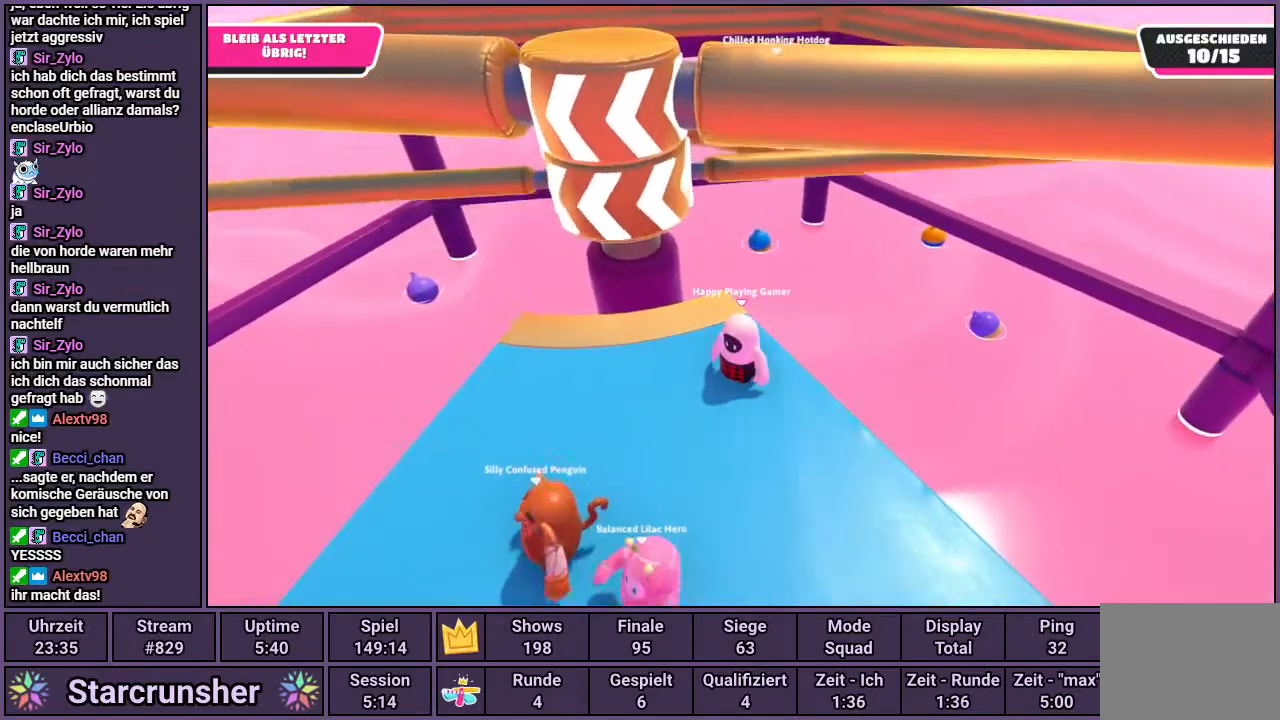
{"buttons": [], "left_stick": "center", "right_stick": "center", "events": []}
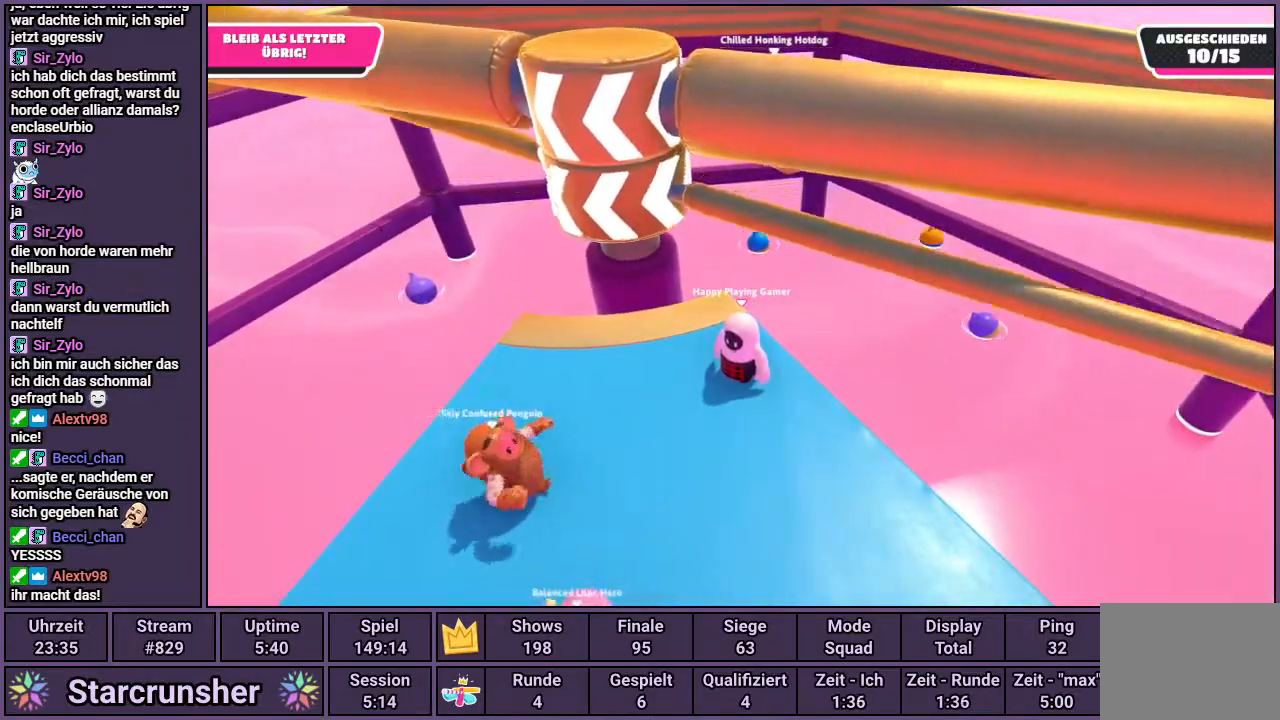
{"buttons": [], "left_stick": "center", "right_stick": "center", "events": [[67, "CROSS", "down"], [167, "CROSS", "up"]]}
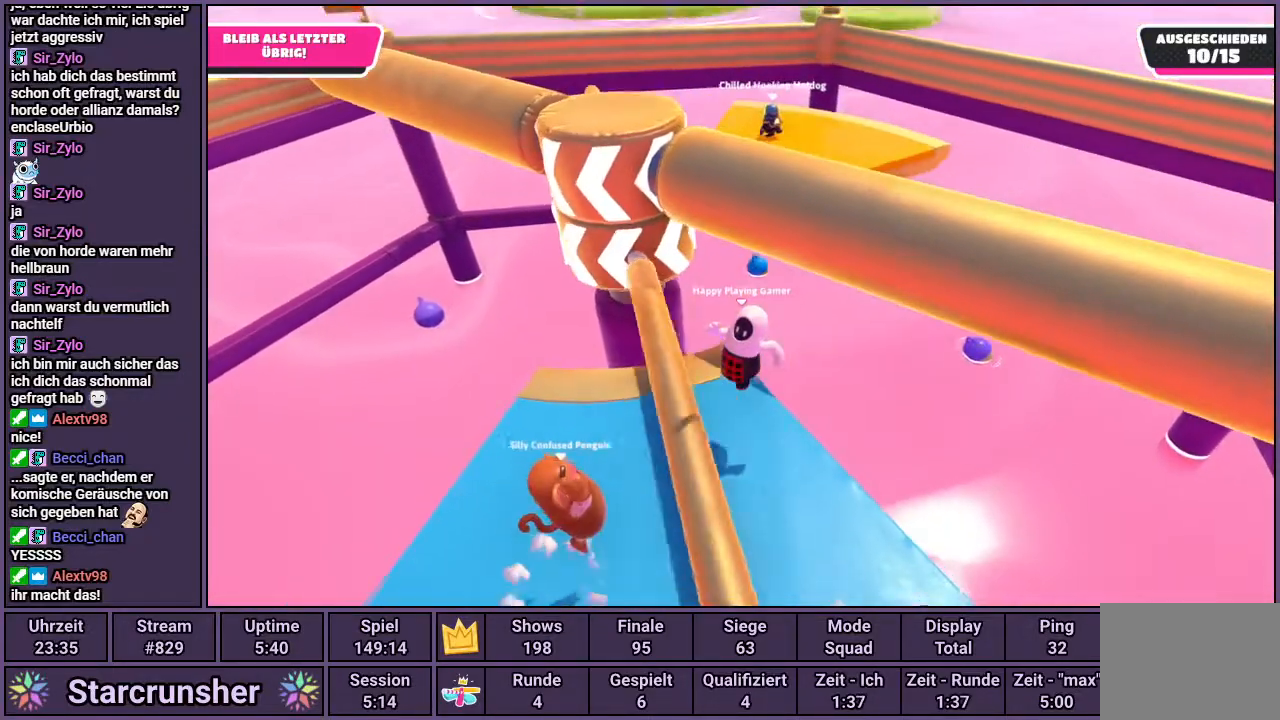
{"buttons": [], "left_stick": "center", "right_stick": "center", "events": [[117, "right_stick", "left"], [183, "right_stick", "center"]]}
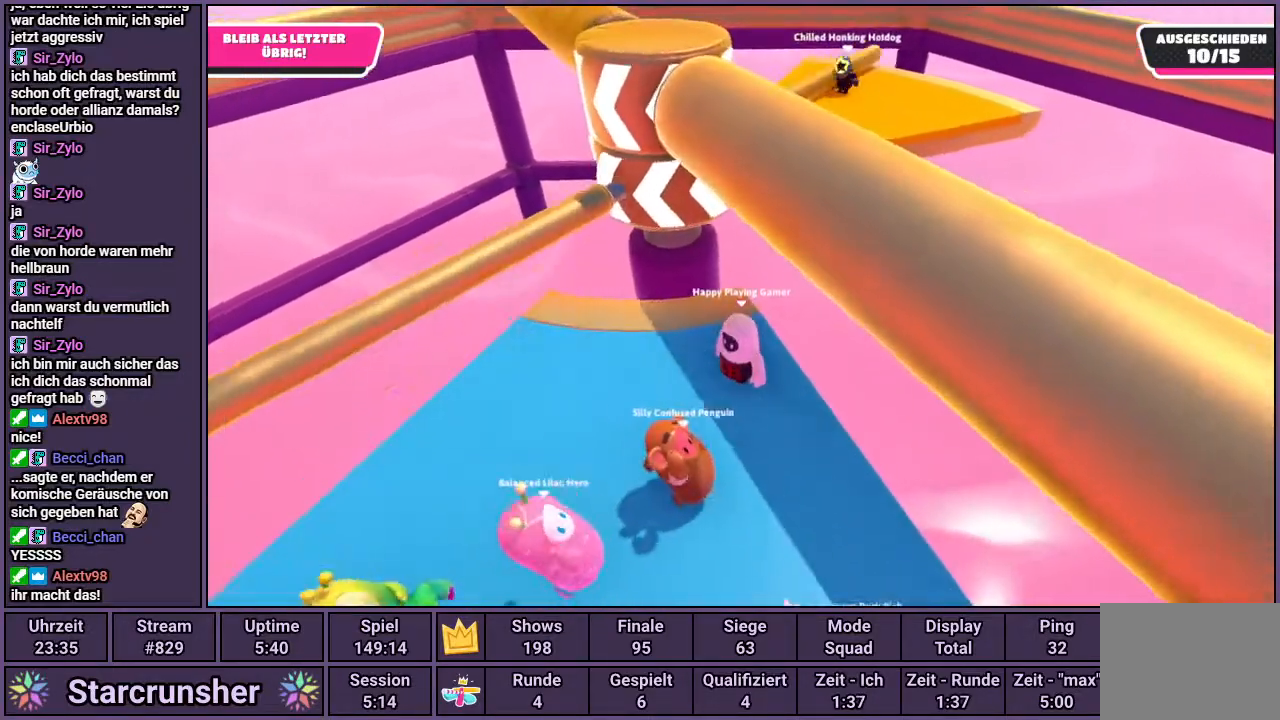
{"buttons": [], "left_stick": "center", "right_stick": "center", "events": []}
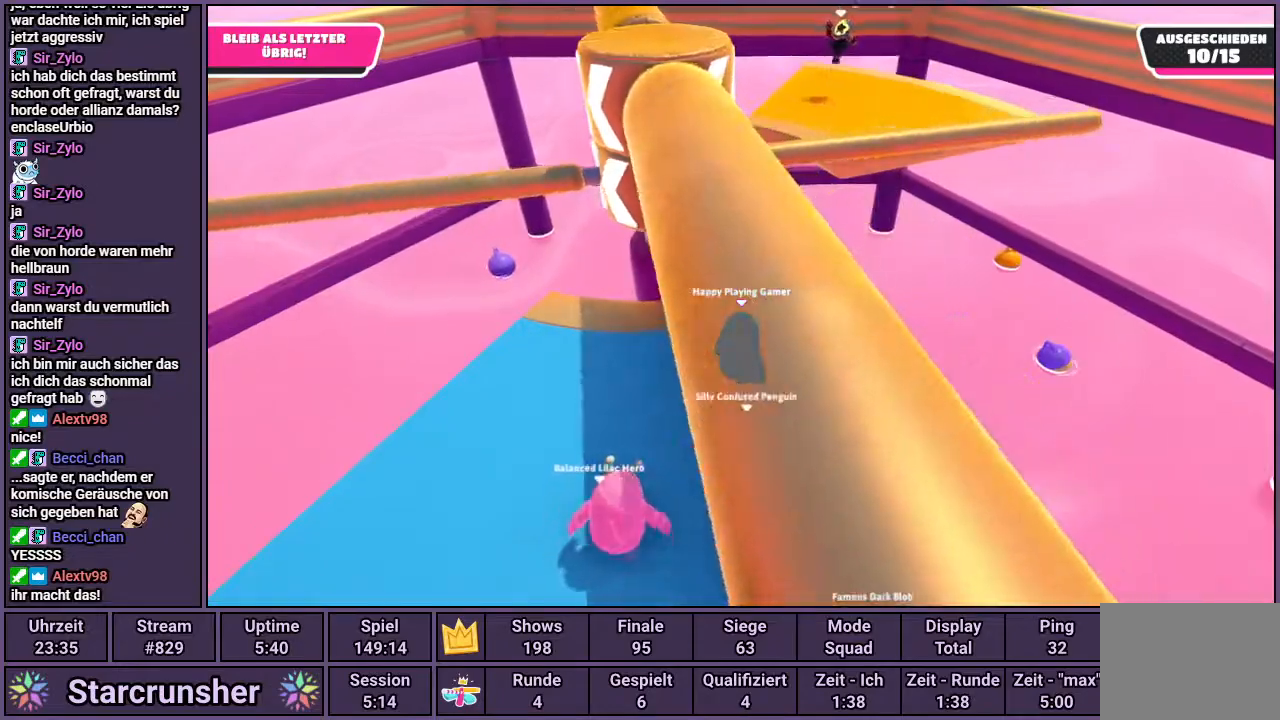
{"buttons": [], "left_stick": "center", "right_stick": "center", "events": []}
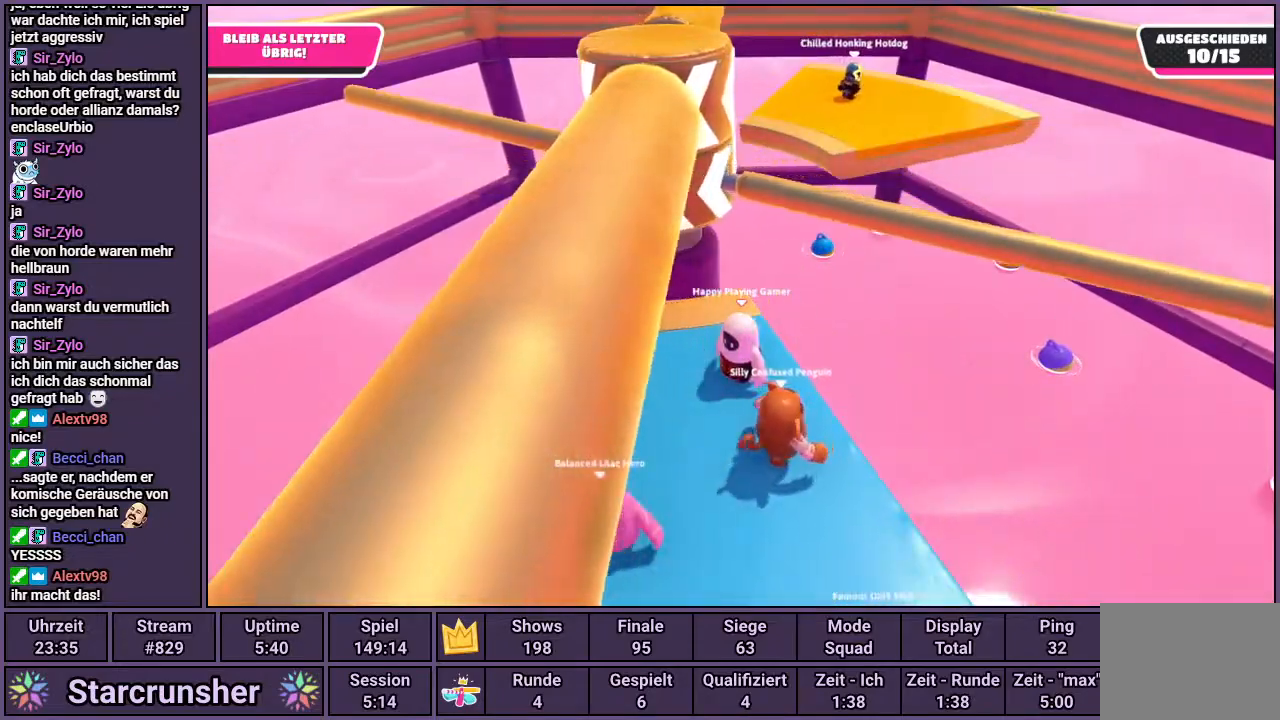
{"buttons": [], "left_stick": "down-left", "right_stick": "center", "events": [[217, "left_stick", "up"], [233, "CROSS", "down"], [333, "CROSS", "up"], [350, "left_stick", "center"], [467, "left_stick", "down-left"]]}
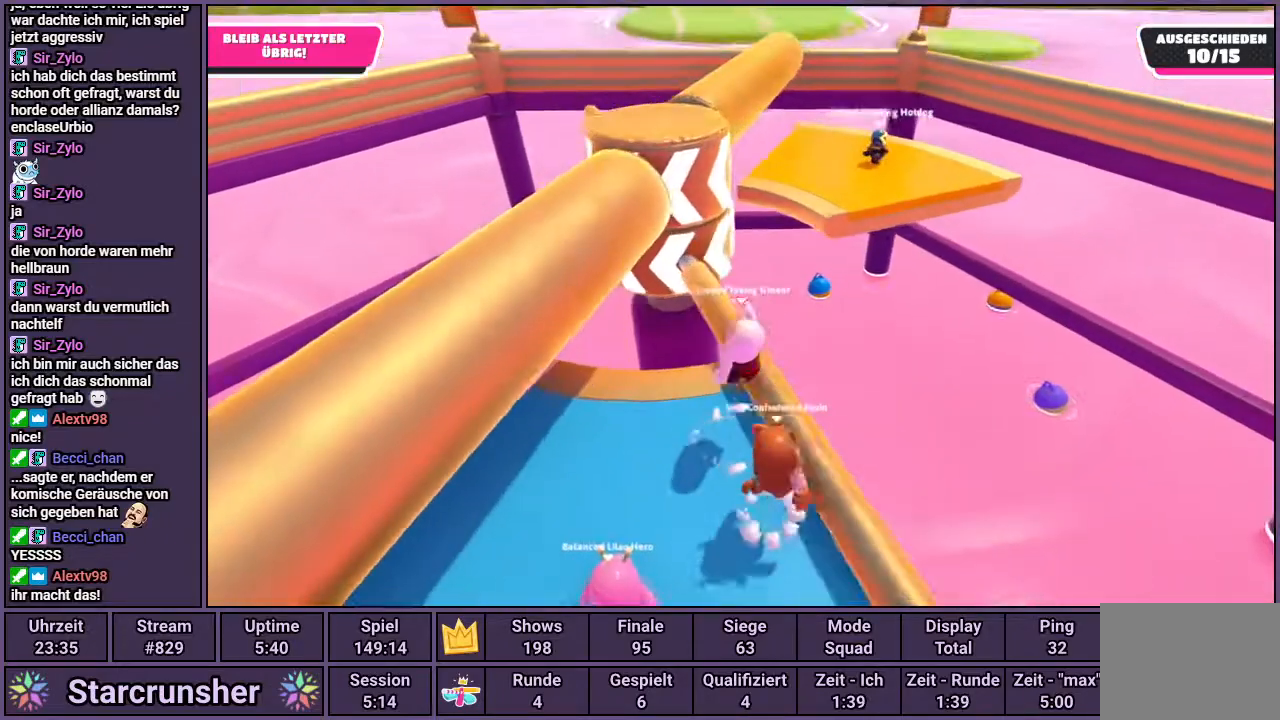
{"buttons": [], "left_stick": "center", "right_stick": "center", "events": [[183, "left_stick", "center"]]}
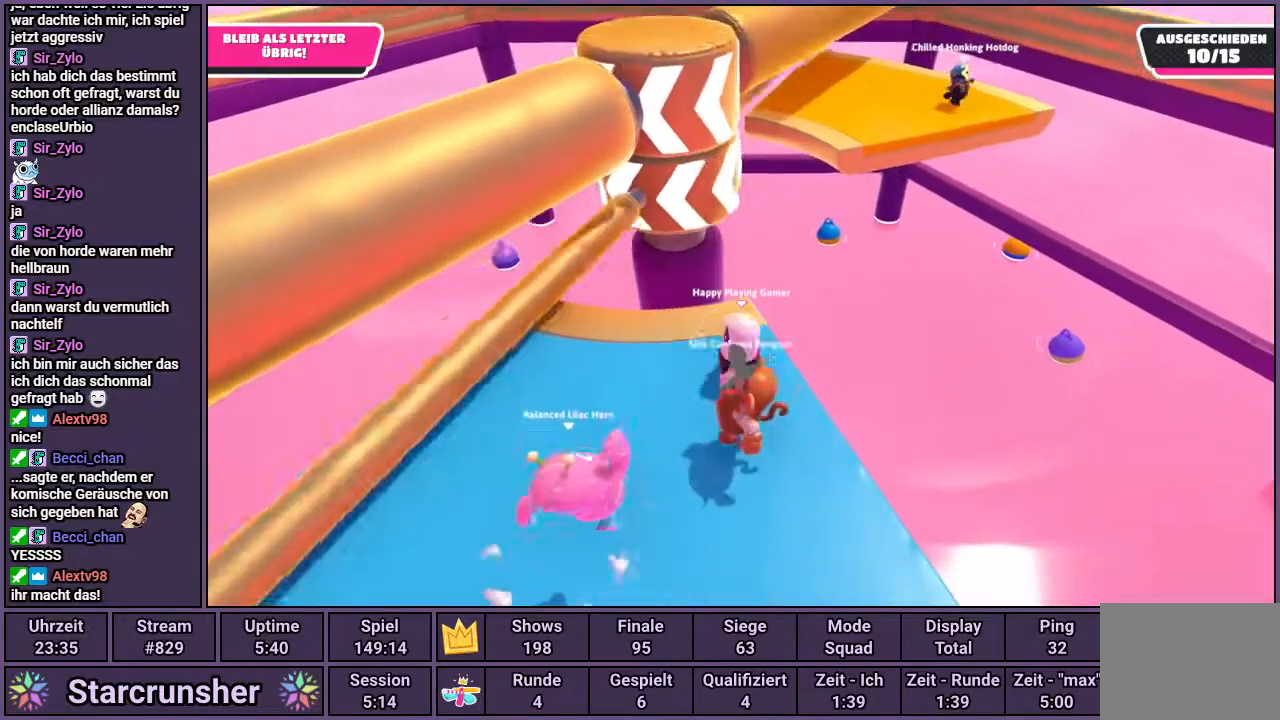
{"buttons": [], "left_stick": "center", "right_stick": "left", "events": [[483, "right_stick", "left"]]}
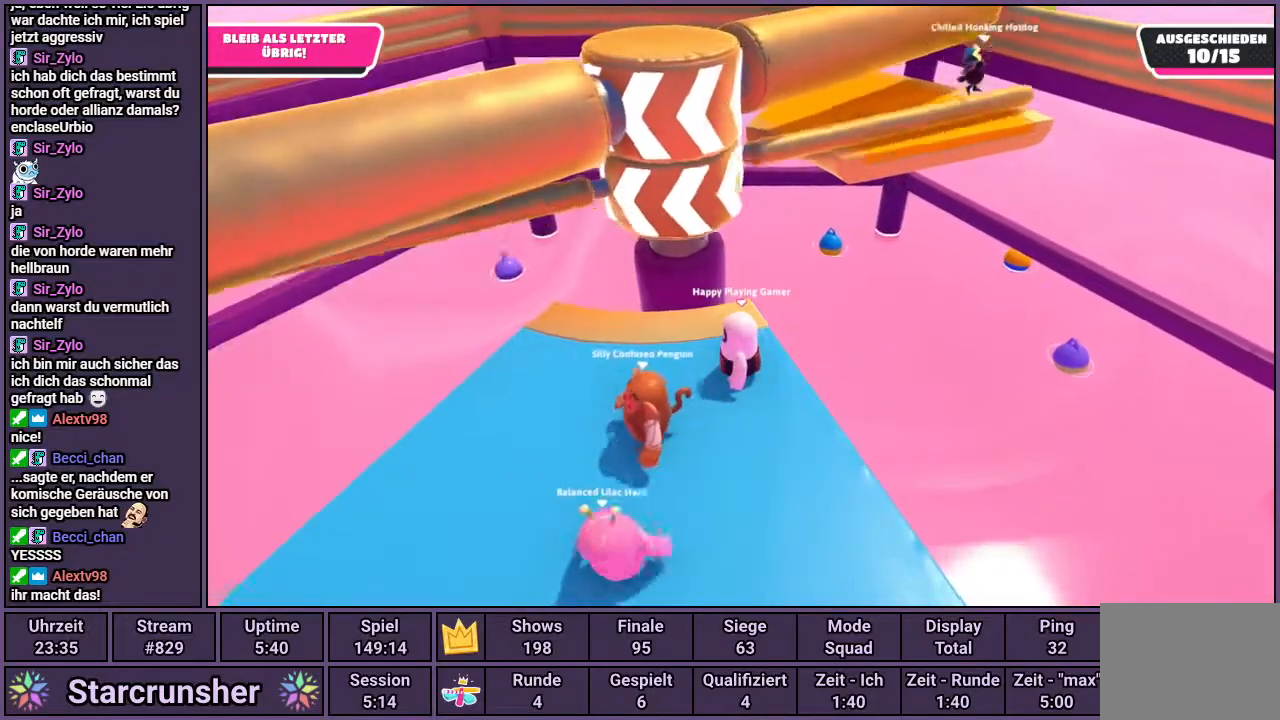
{"buttons": [], "left_stick": "center", "right_stick": "center", "events": [[67, "right_stick", "center"]]}
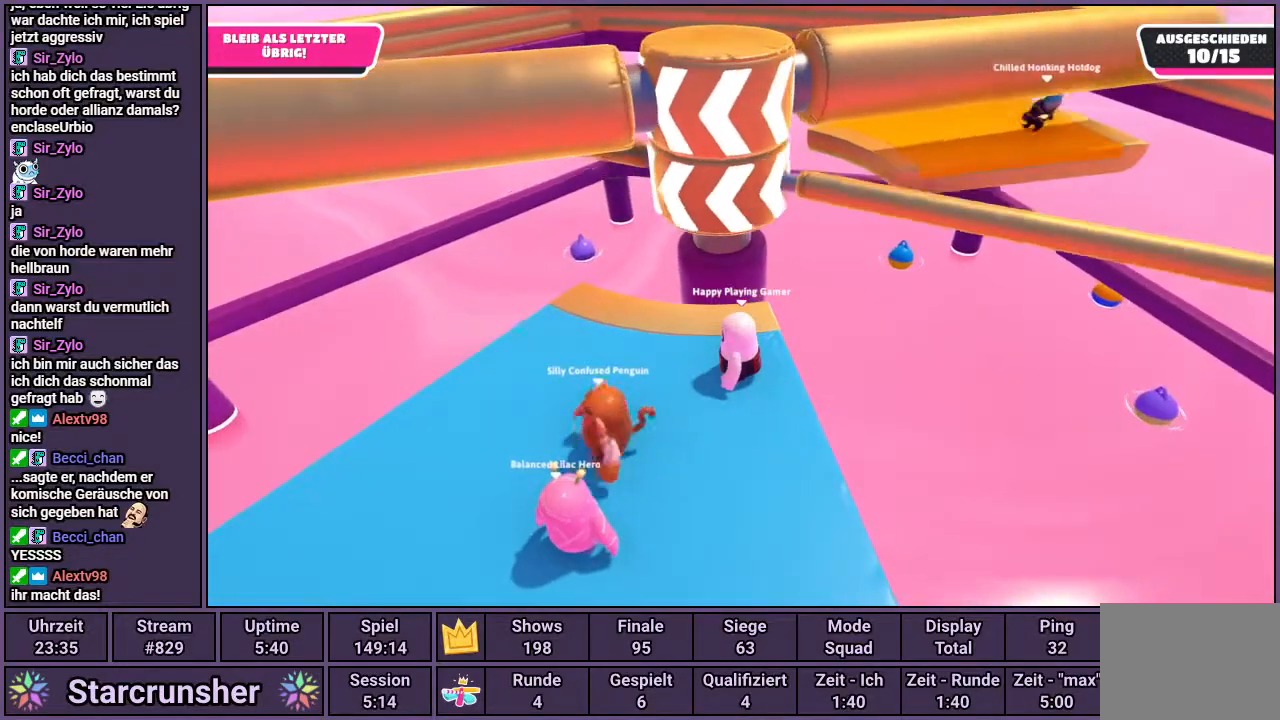
{"buttons": ["CROSS"], "left_stick": "center", "right_stick": "center", "events": [[350, "CROSS", "down"]]}
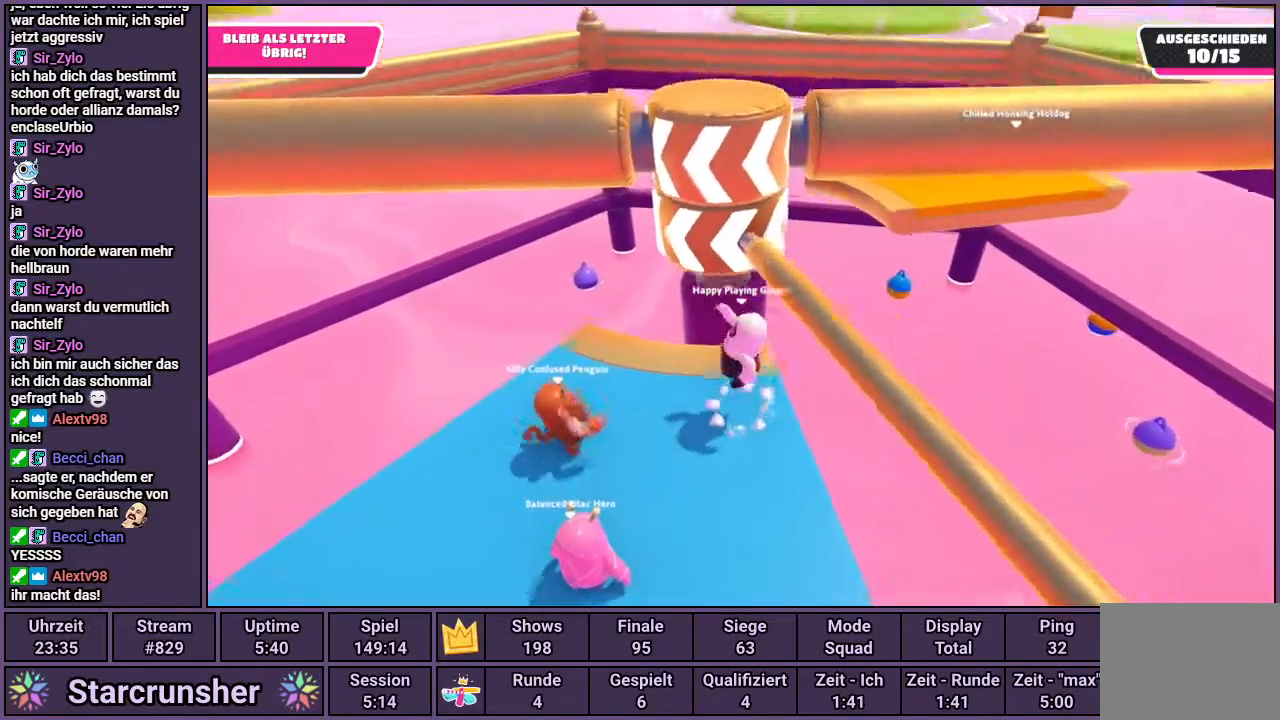
{"buttons": [], "left_stick": "center", "right_stick": "center", "events": [[33, "CROSS", "up"], [217, "right_stick", "right"], [283, "right_stick", "center"]]}
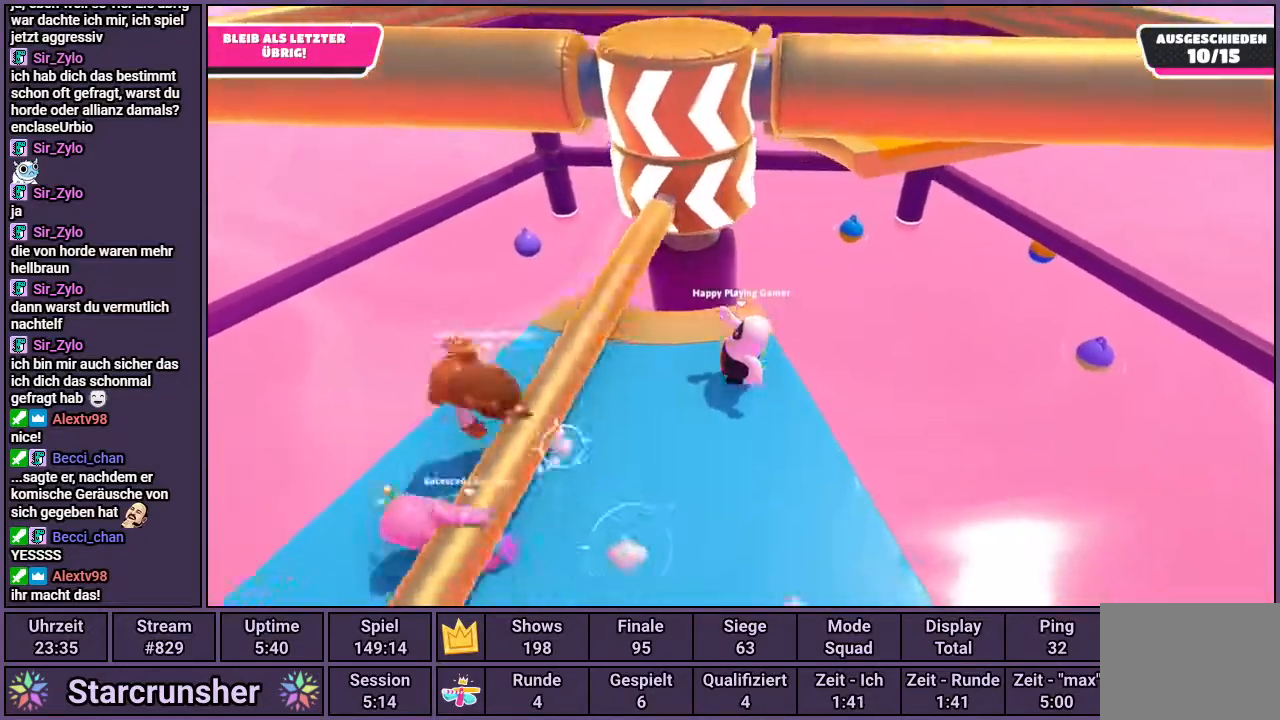
{"buttons": [], "left_stick": "center", "right_stick": "center", "events": []}
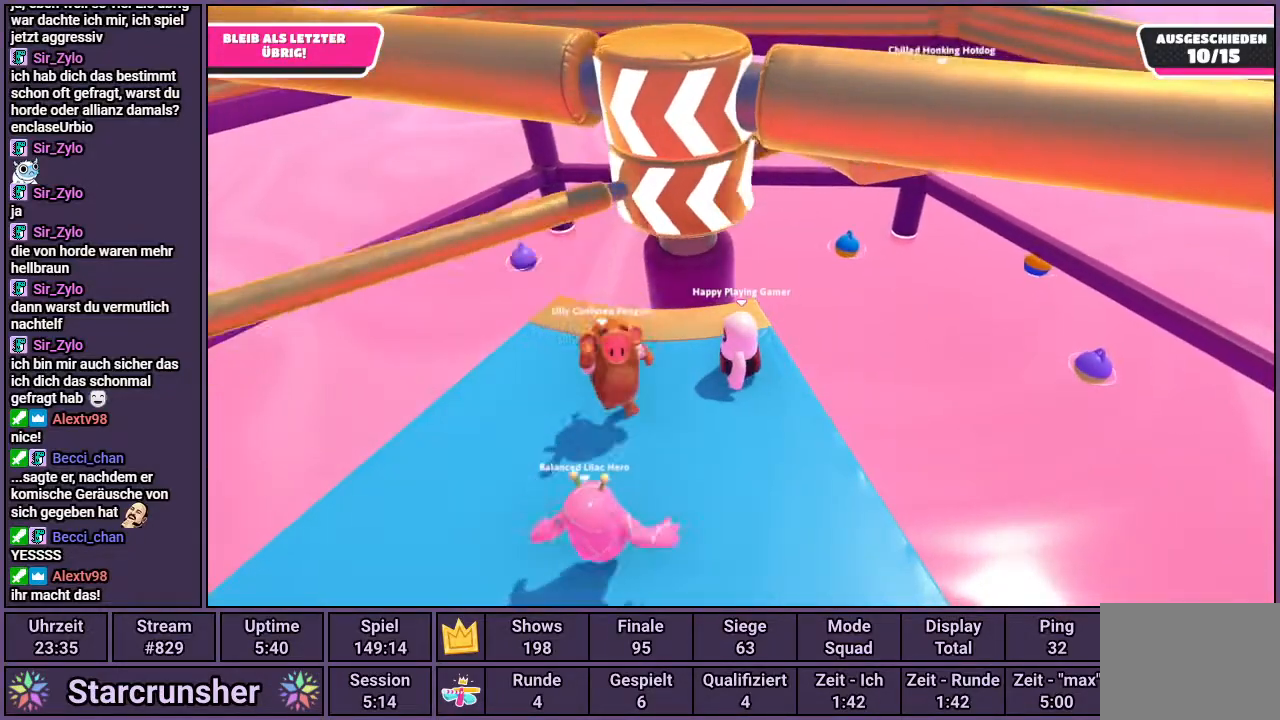
{"buttons": [], "left_stick": "left", "right_stick": "center", "events": [[400, "left_stick", "left"]]}
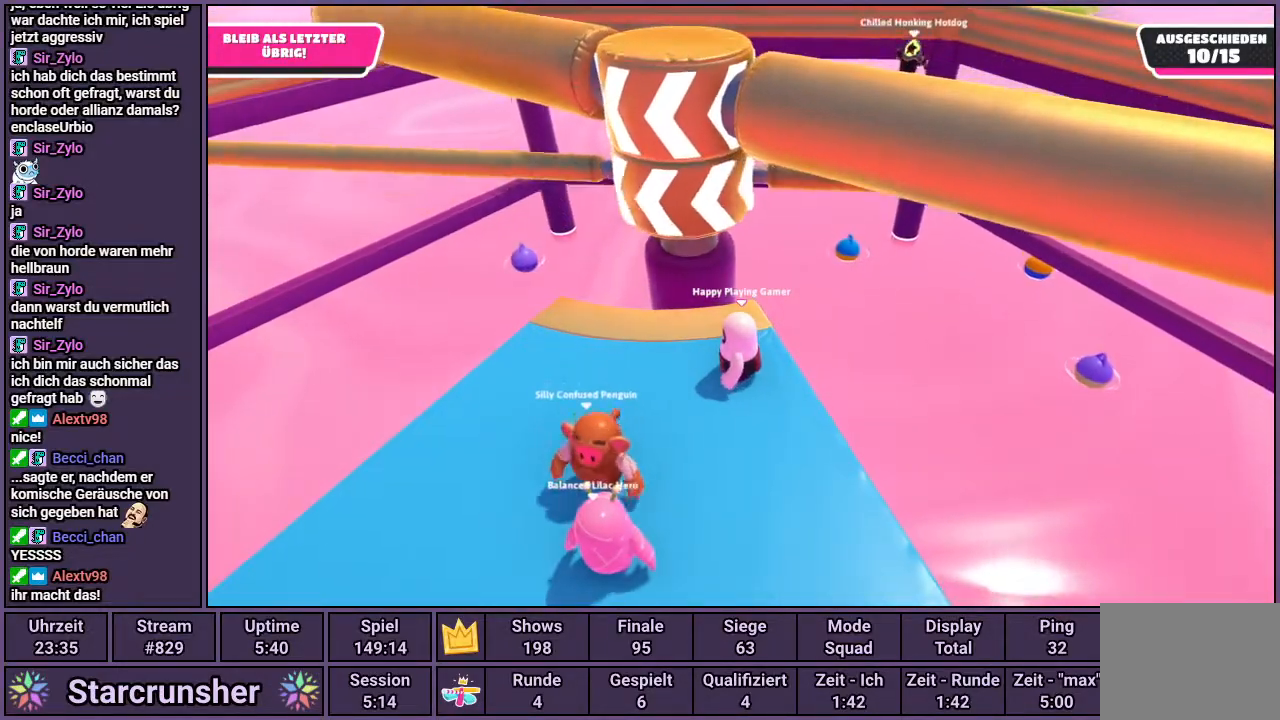
{"buttons": ["CROSS"], "left_stick": "center", "right_stick": "center", "events": [[83, "left_stick", "center"], [433, "CROSS", "down"]]}
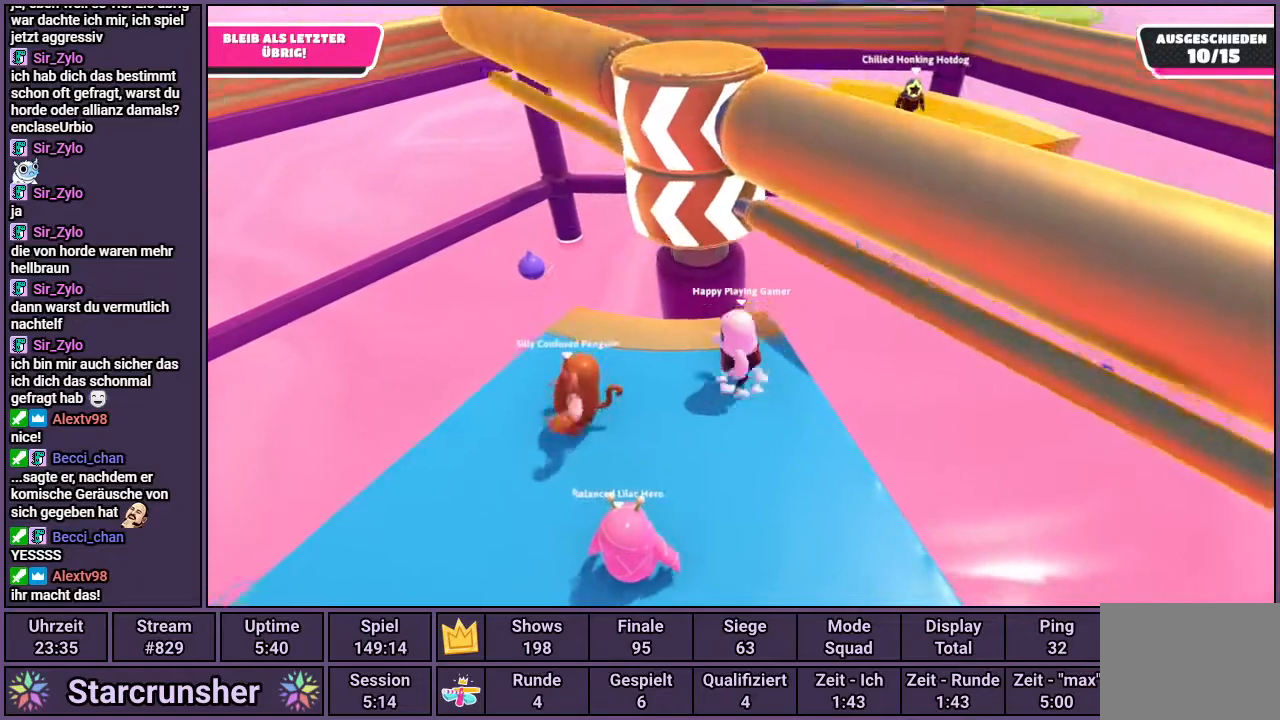
{"buttons": [], "left_stick": "center", "right_stick": "center", "events": [[33, "CROSS", "up"], [300, "left_stick", "right"], [483, "left_stick", "center"]]}
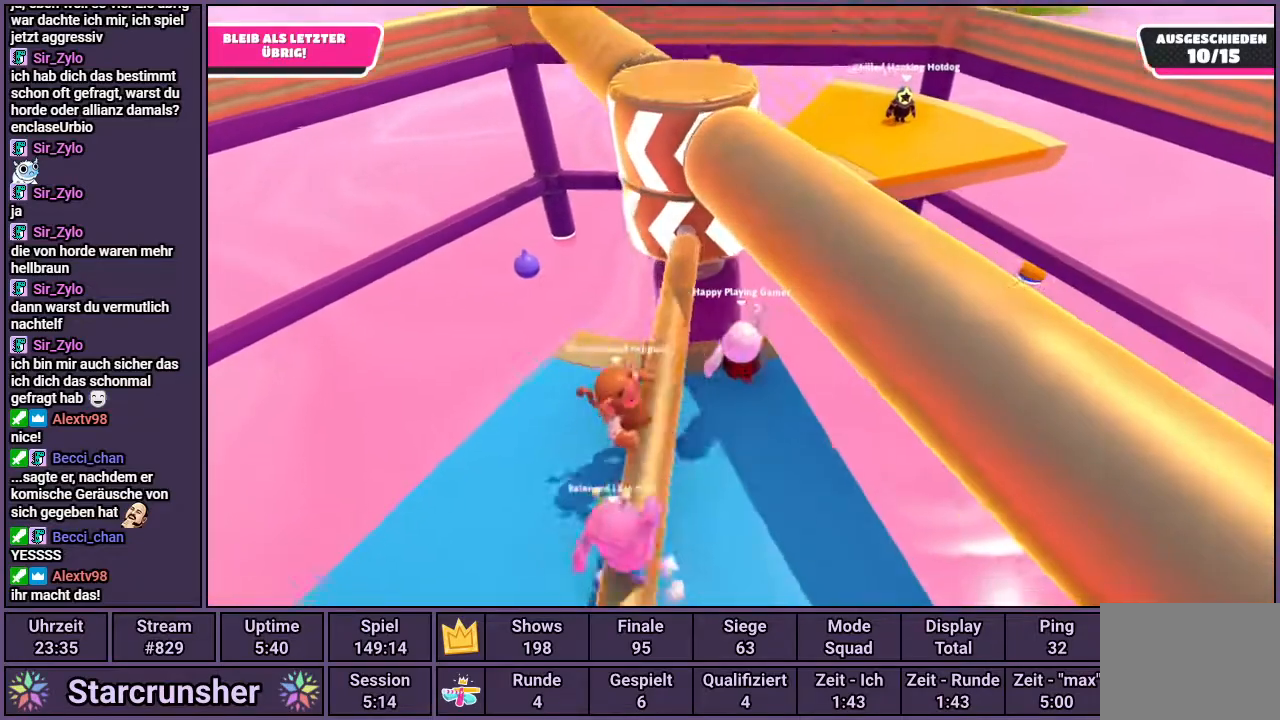
{"buttons": [], "left_stick": "center", "right_stick": "center", "events": []}
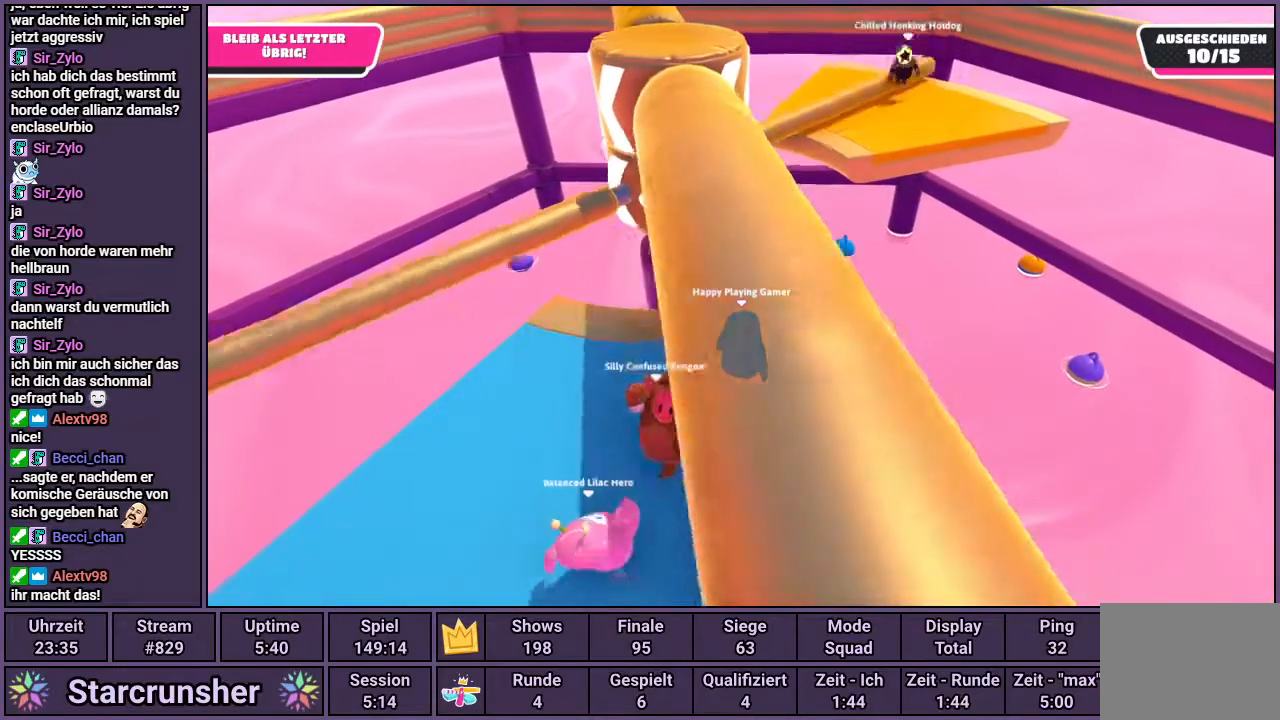
{"buttons": [], "left_stick": "center", "right_stick": "center", "events": [[217, "left_stick", "up-left"], [417, "left_stick", "center"]]}
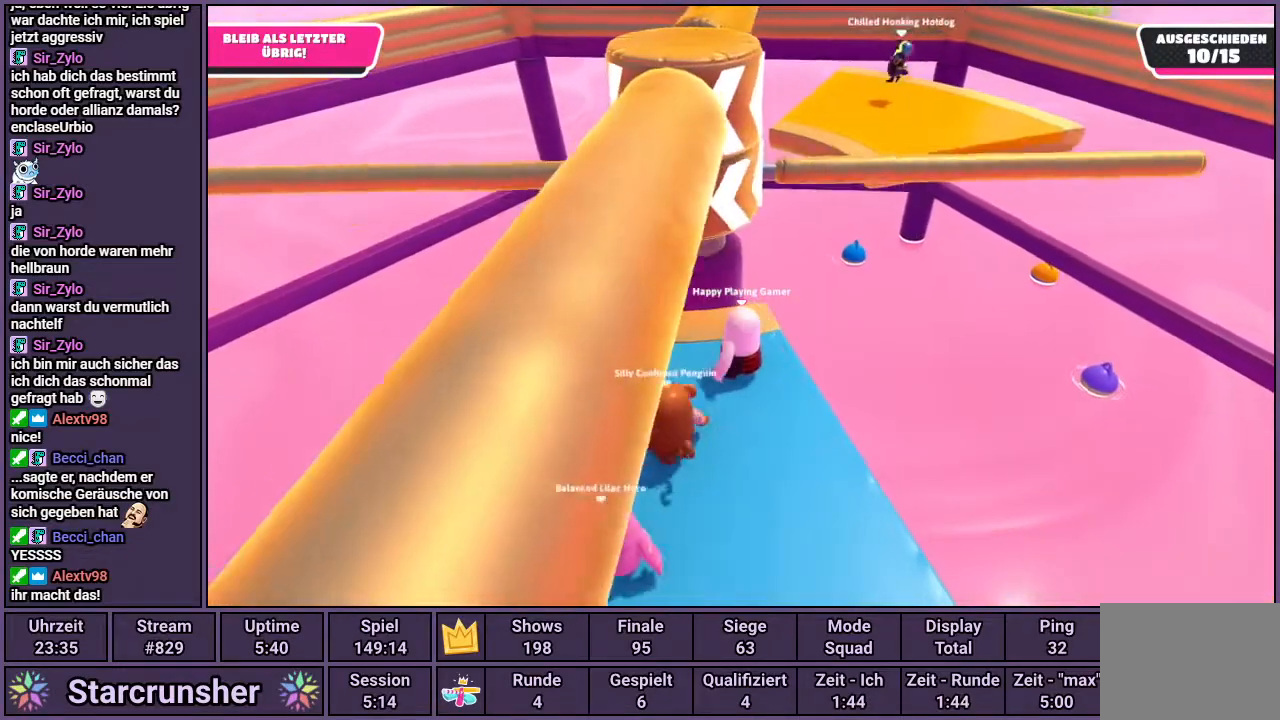
{"buttons": [], "left_stick": "center", "right_stick": "center", "events": [[67, "left_stick", "up-right"], [133, "left_stick", "center"]]}
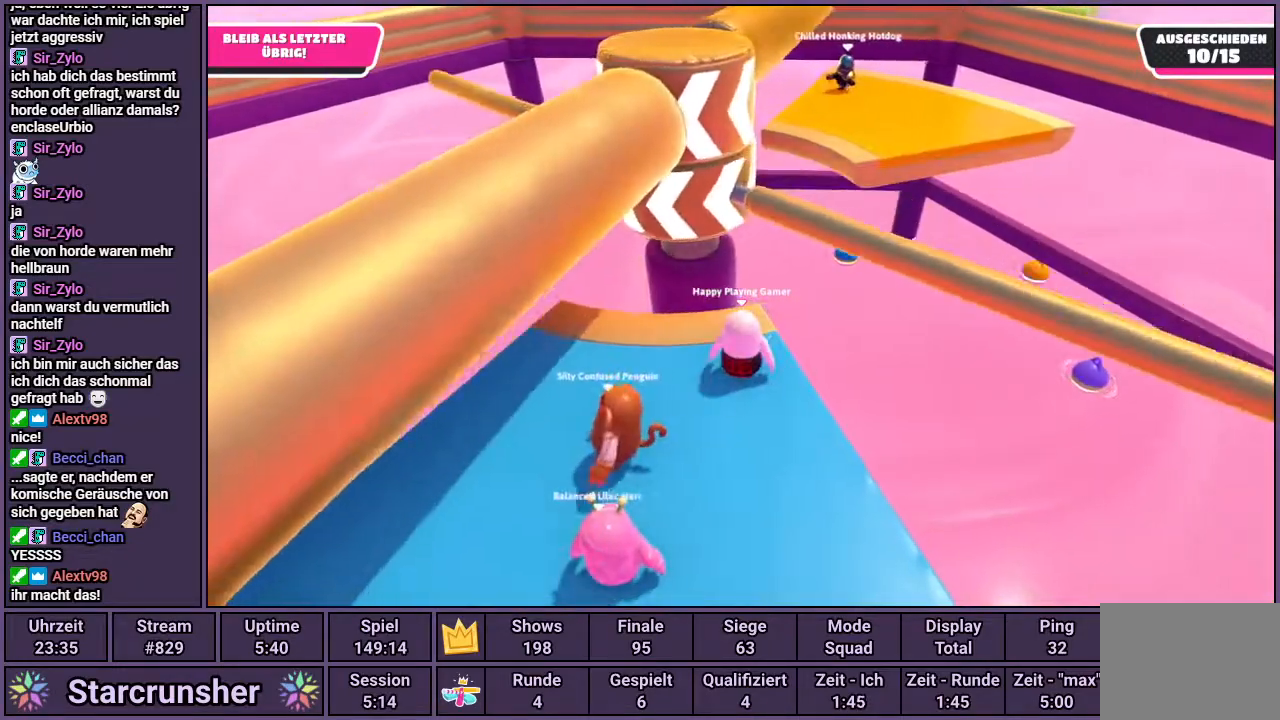
{"buttons": [], "left_stick": "center", "right_stick": "center", "events": [[50, "CROSS", "down"], [150, "CROSS", "up"]]}
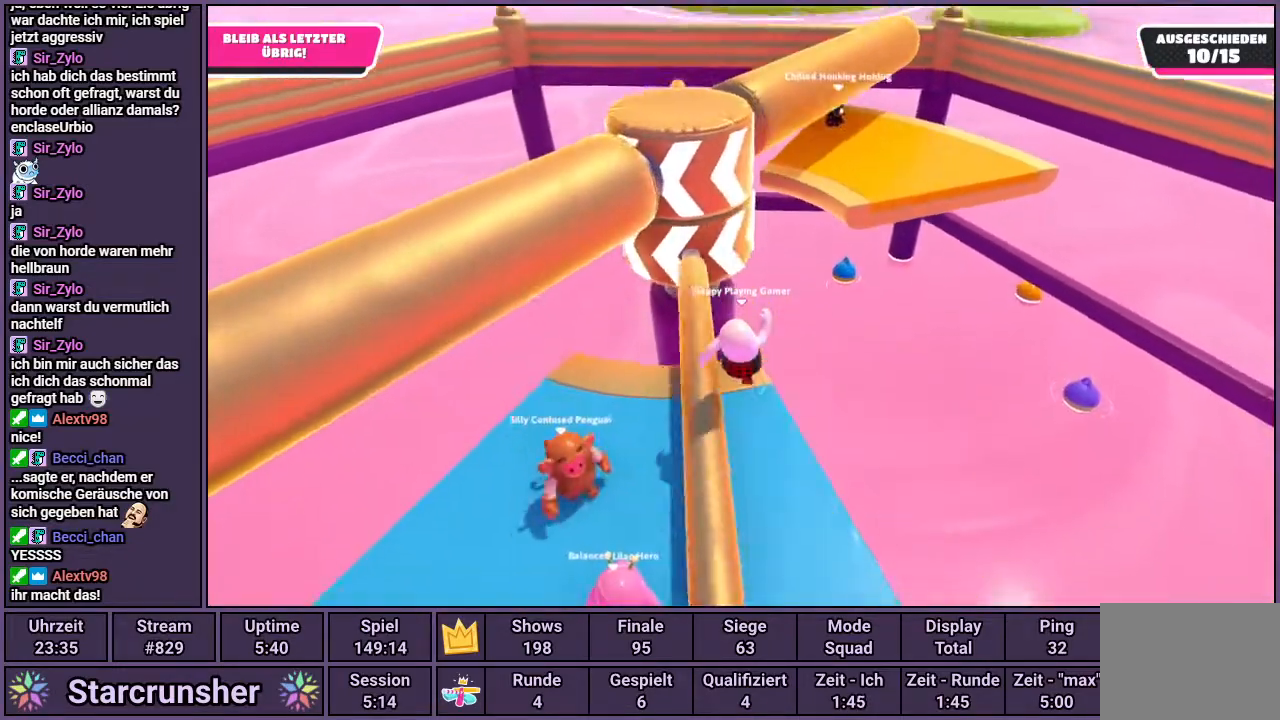
{"buttons": [], "left_stick": "center", "right_stick": "center", "events": []}
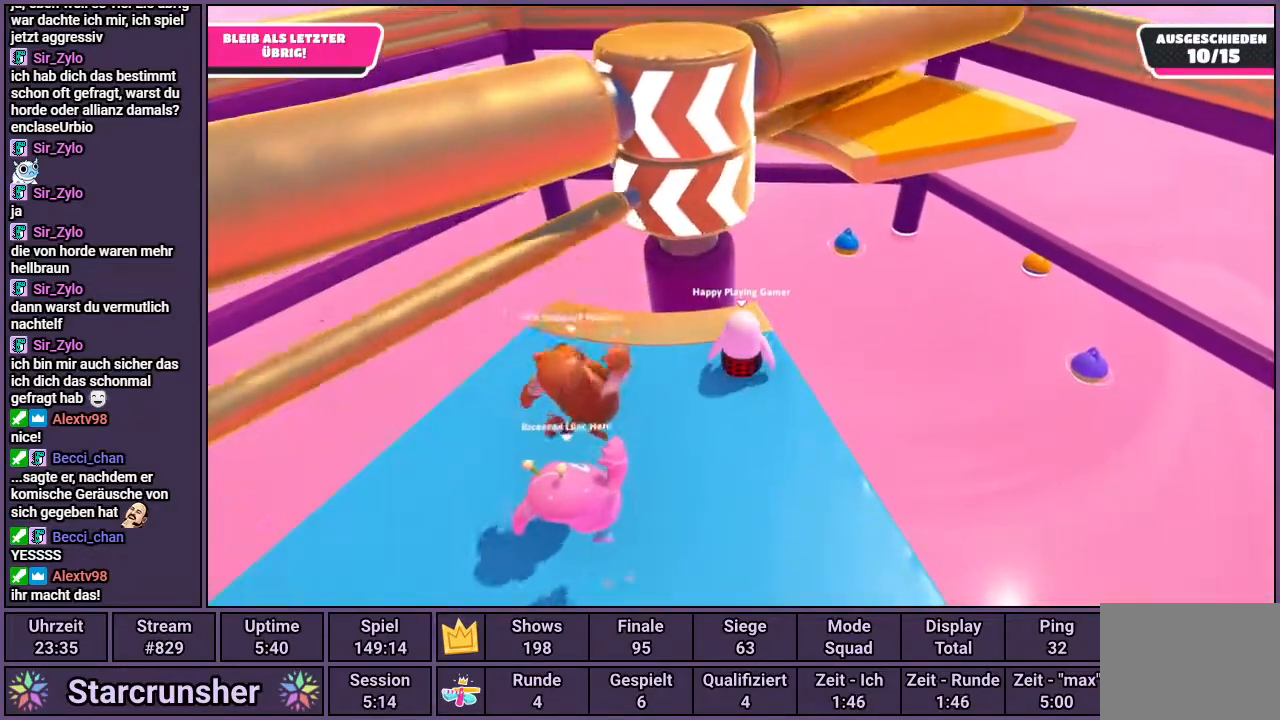
{"buttons": [], "left_stick": "center", "right_stick": "center", "events": []}
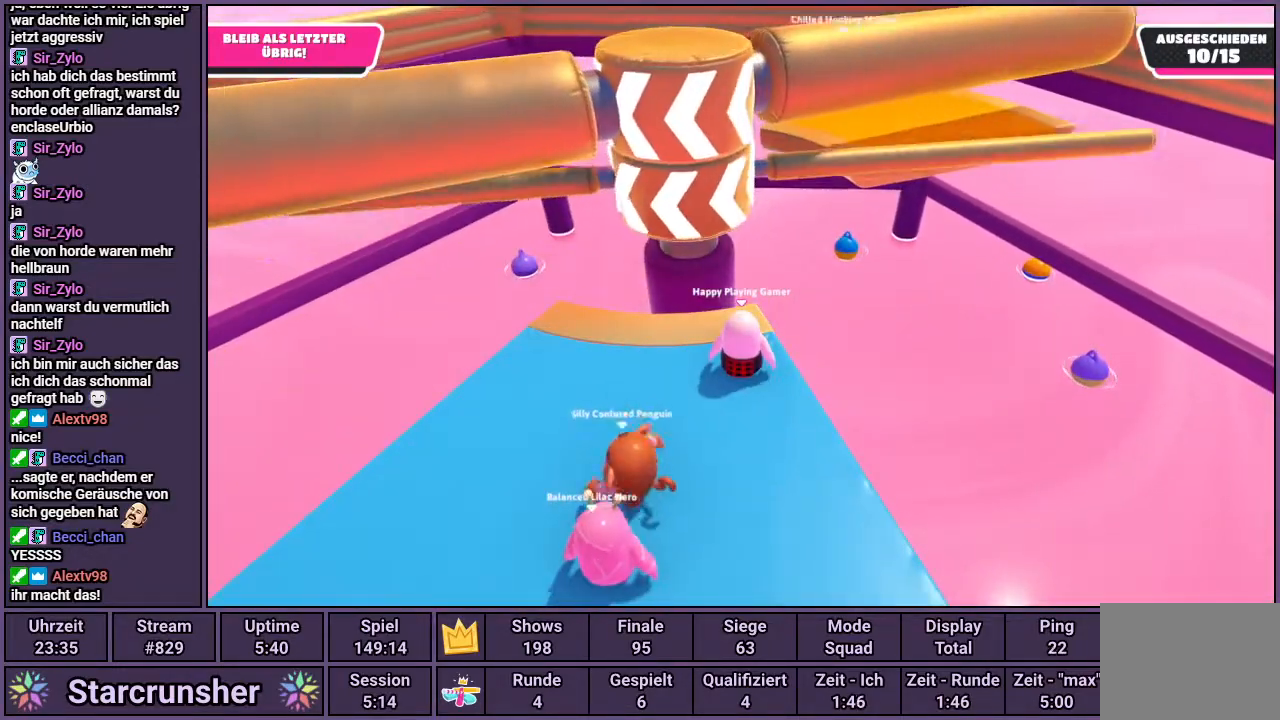
{"buttons": [], "left_stick": "center", "right_stick": "center", "events": []}
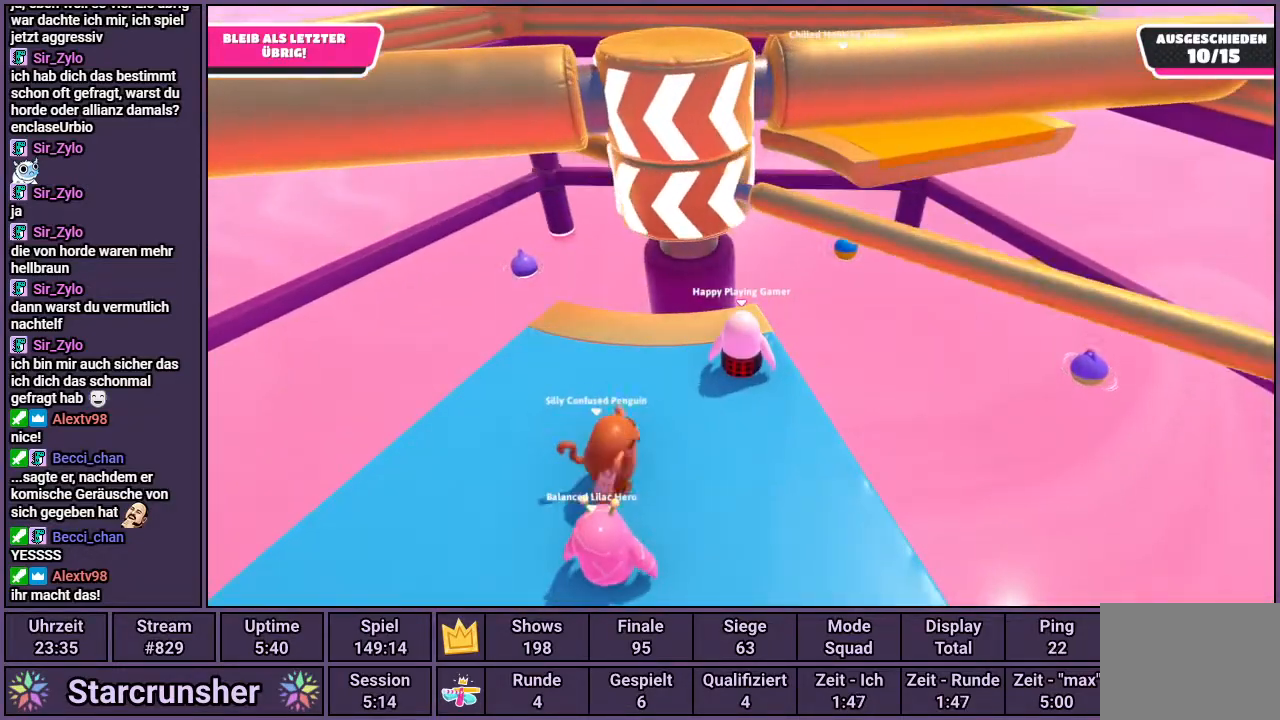
{"buttons": [], "left_stick": "center", "right_stick": "center", "events": [[117, "CROSS", "down"], [200, "CROSS", "up"]]}
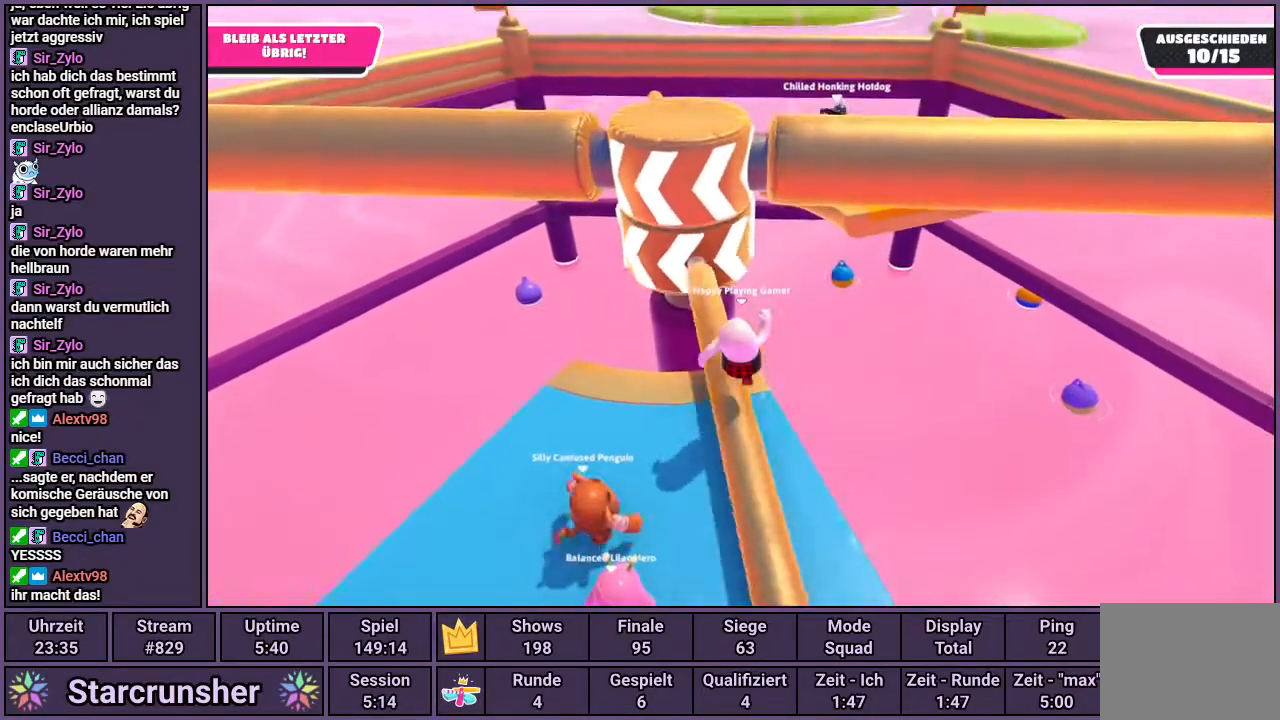
{"buttons": [], "left_stick": "center", "right_stick": "center", "events": []}
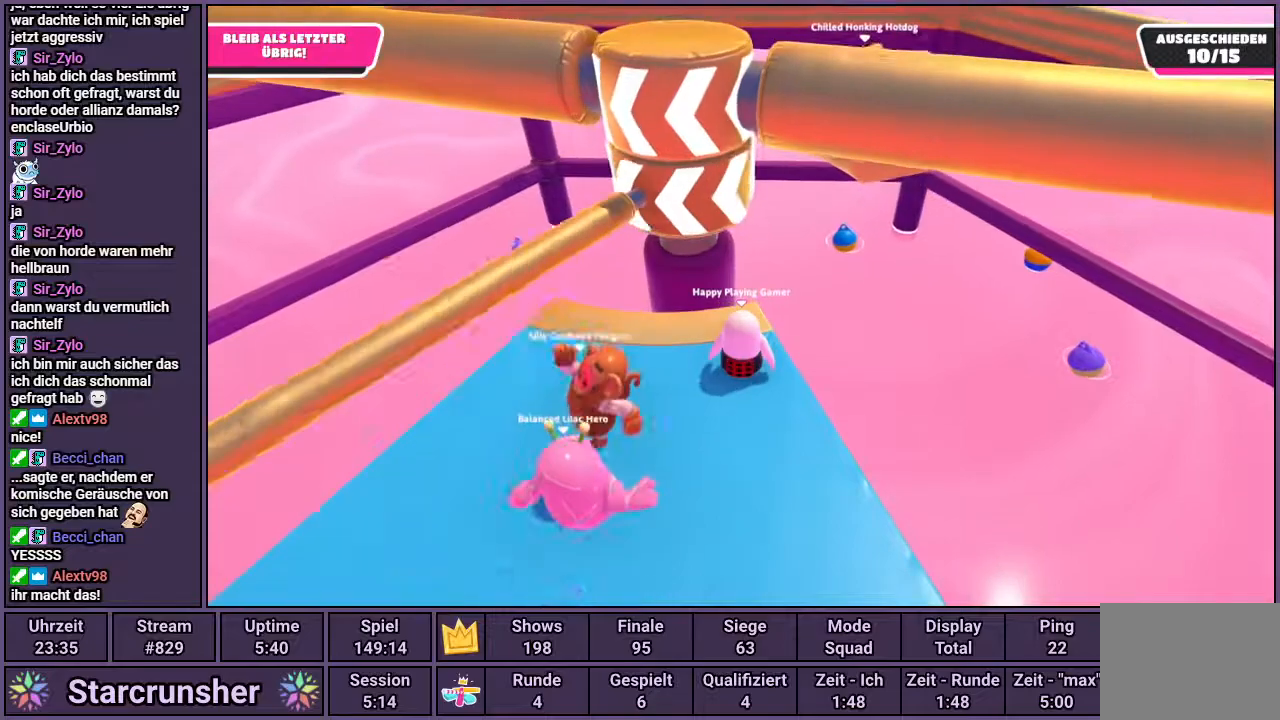
{"buttons": [], "left_stick": "left", "right_stick": "center", "events": [[250, "left_stick", "left"]]}
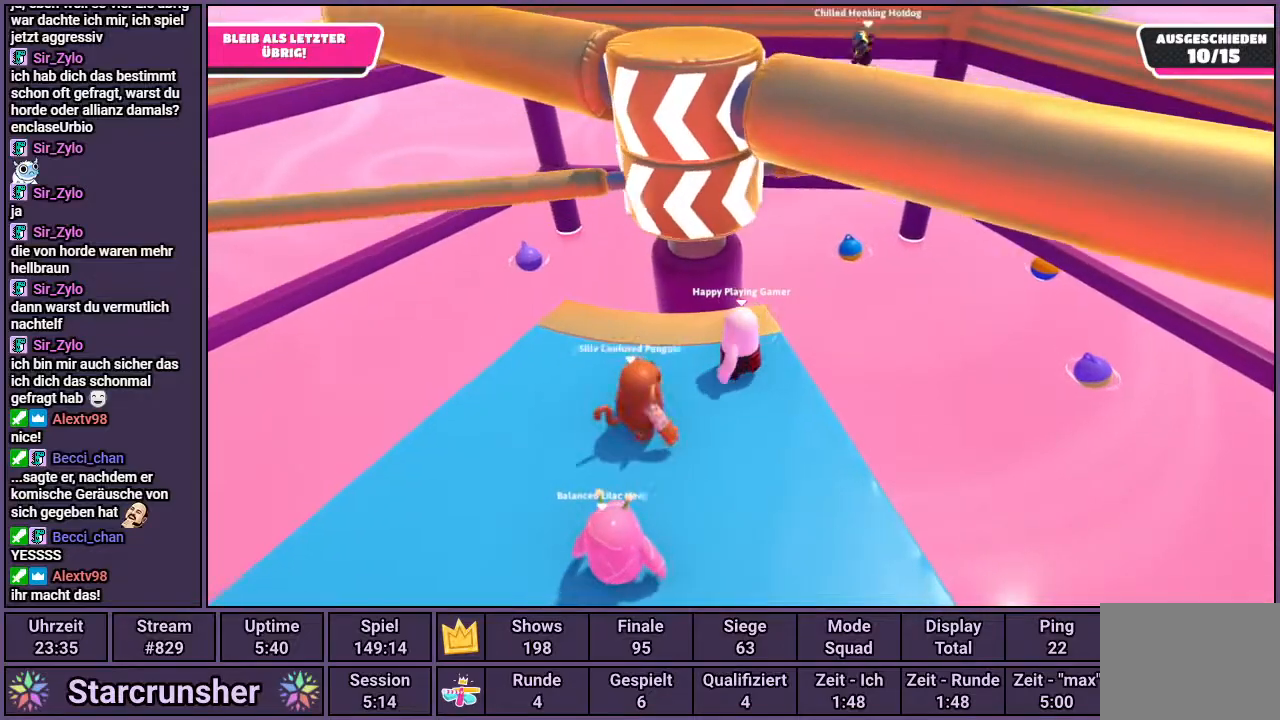
{"buttons": [], "left_stick": "center", "right_stick": "center", "events": [[100, "left_stick", "center"], [167, "left_stick", "right"], [283, "left_stick", "center"]]}
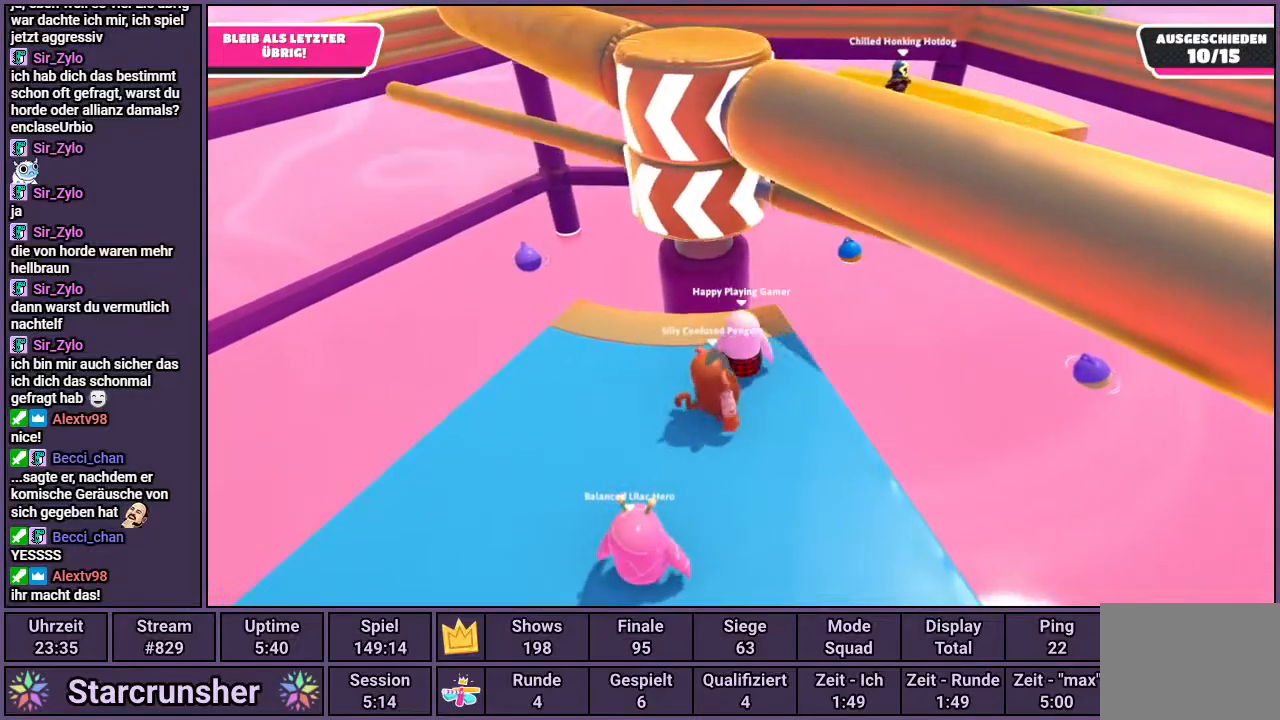
{"buttons": ["CROSS"], "left_stick": "center", "right_stick": "center", "events": [[17, "CROSS", "down"], [267, "CROSS", "up"], [300, "left_stick", "right"], [400, "left_stick", "center"], [433, "CROSS", "down"]]}